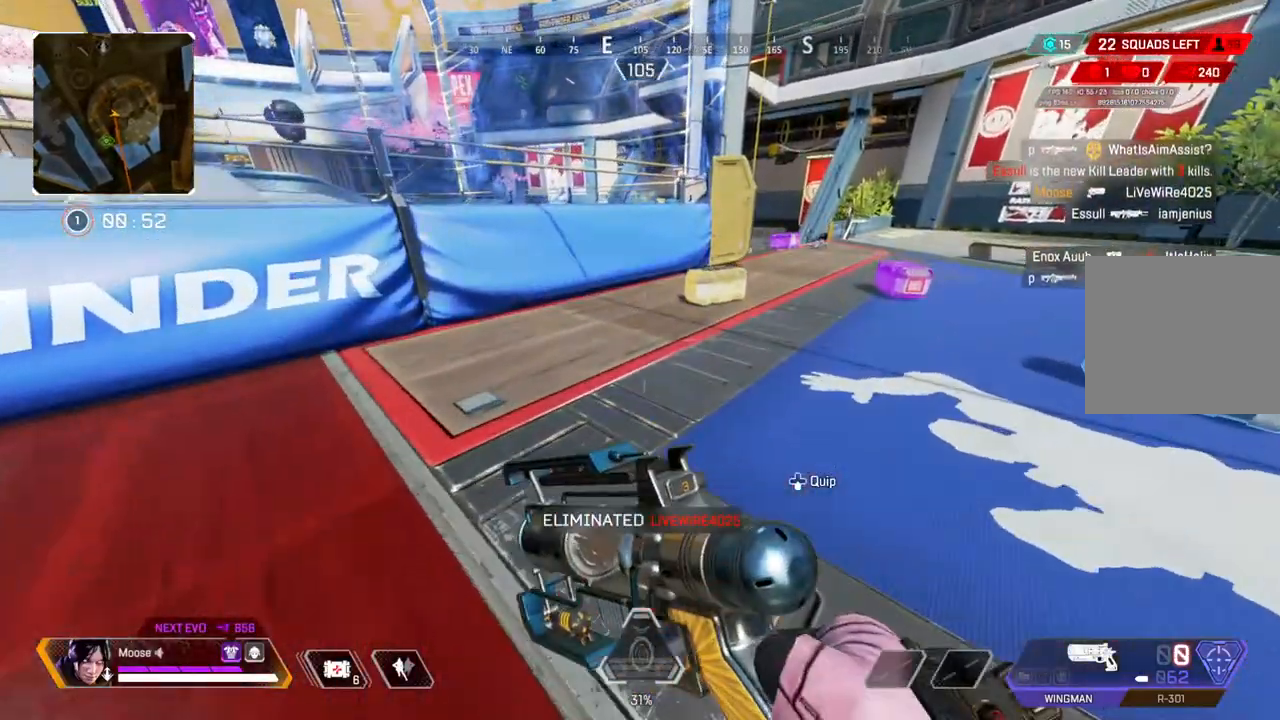
Gameplay with a controller (PlayStation layout); each line is a JSON object with the inputs held at the frame after it. "events" lists button and stick changes between this image and that frame as [ms after this image, input, new state], when the widget could be followed in between. Not read: SELECT START.
{"buttons": [], "left_stick": "up-right", "right_stick": "center", "events": []}
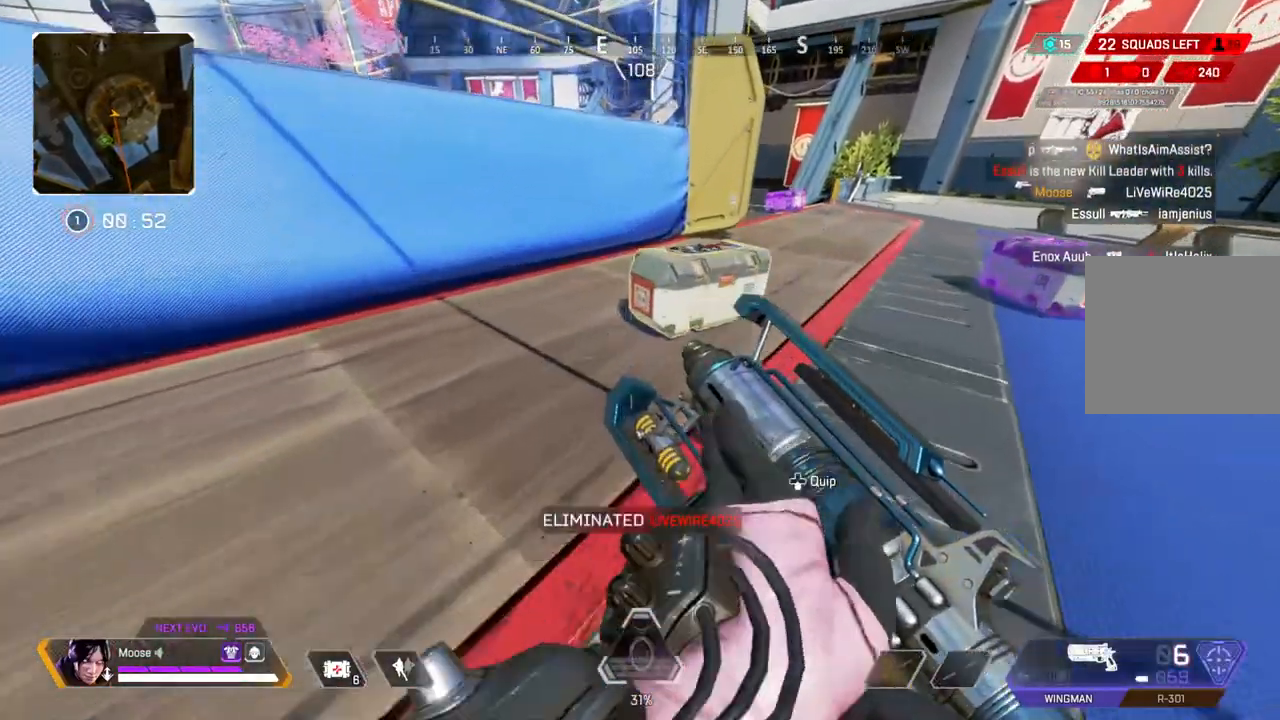
{"buttons": [], "left_stick": "center", "right_stick": "center", "events": [[233, "left_stick", "center"]]}
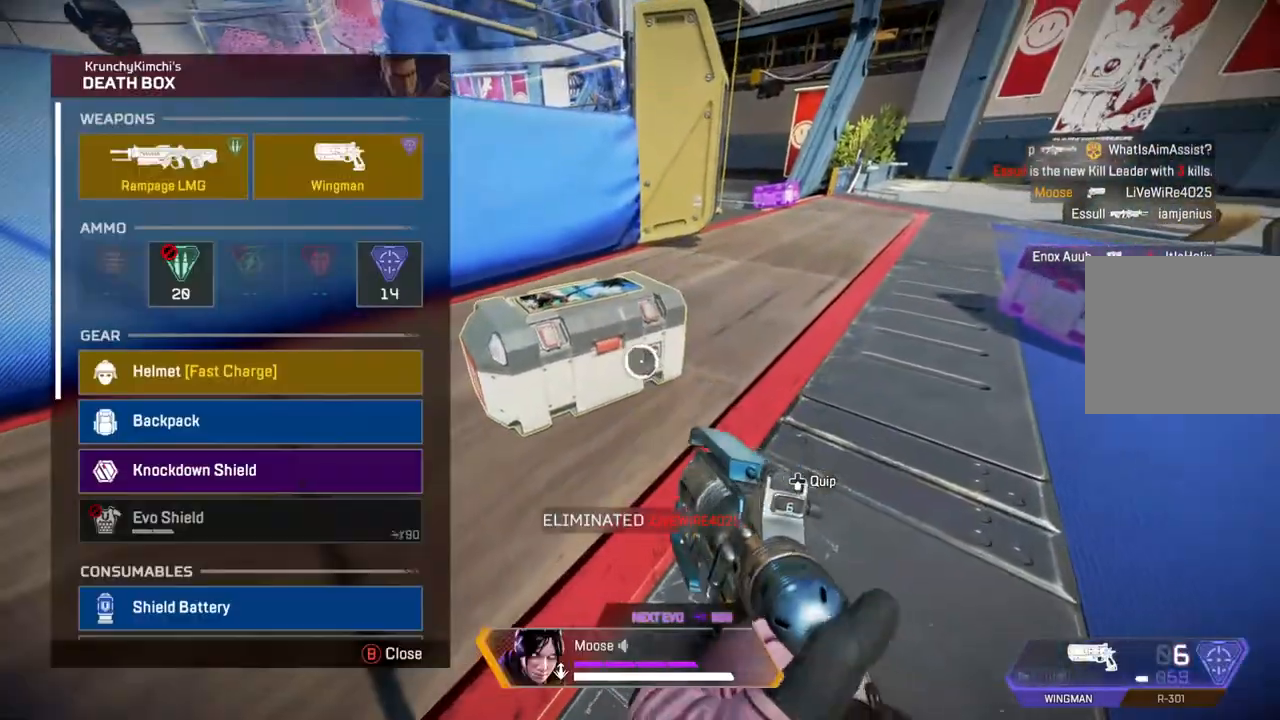
{"buttons": [], "left_stick": "center", "right_stick": "center", "events": []}
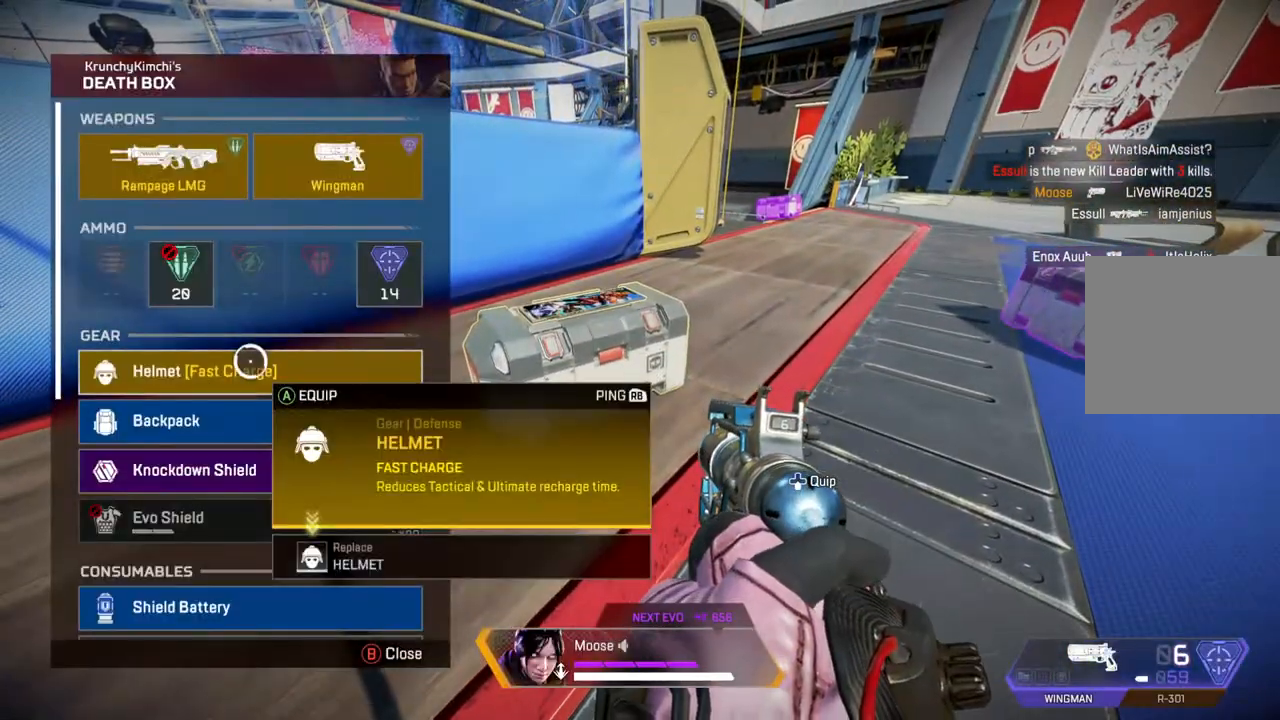
{"buttons": [], "left_stick": "center", "right_stick": "center", "events": [[33, "left_stick", "left"], [133, "left_stick", "center"]]}
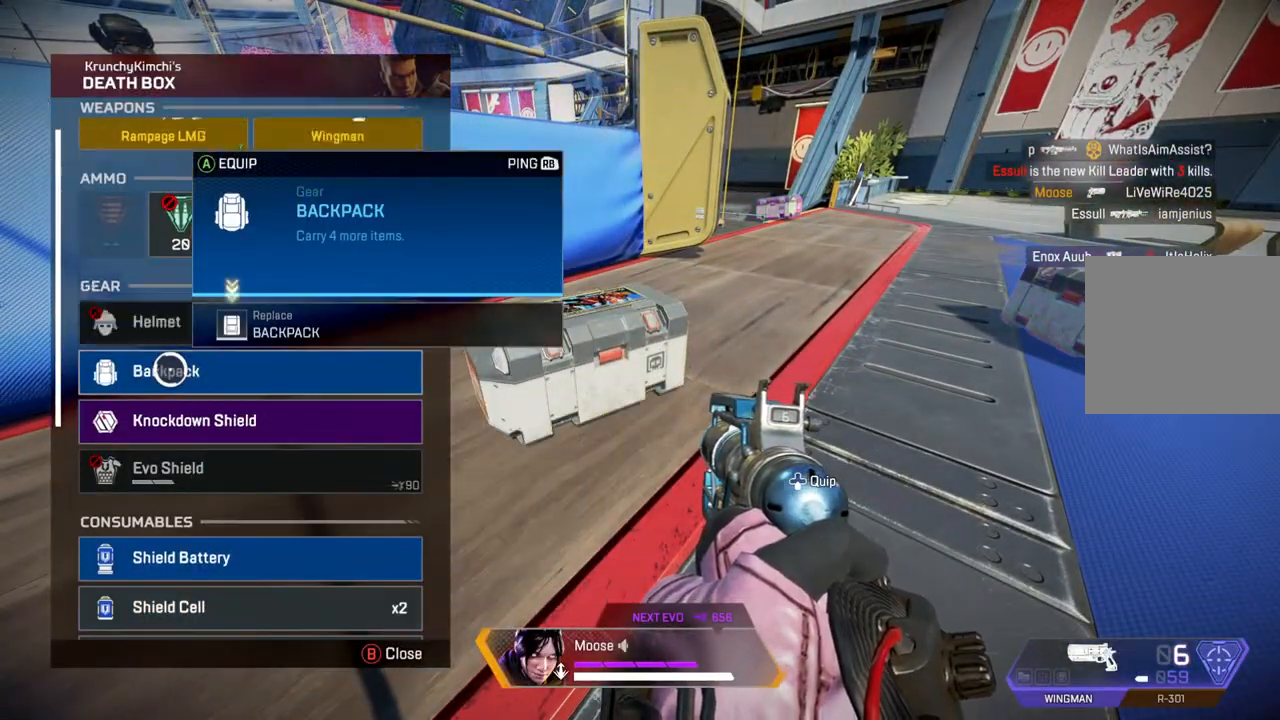
{"buttons": [], "left_stick": "up-right", "right_stick": "up", "events": [[417, "left_stick", "up-right"], [467, "right_stick", "up"]]}
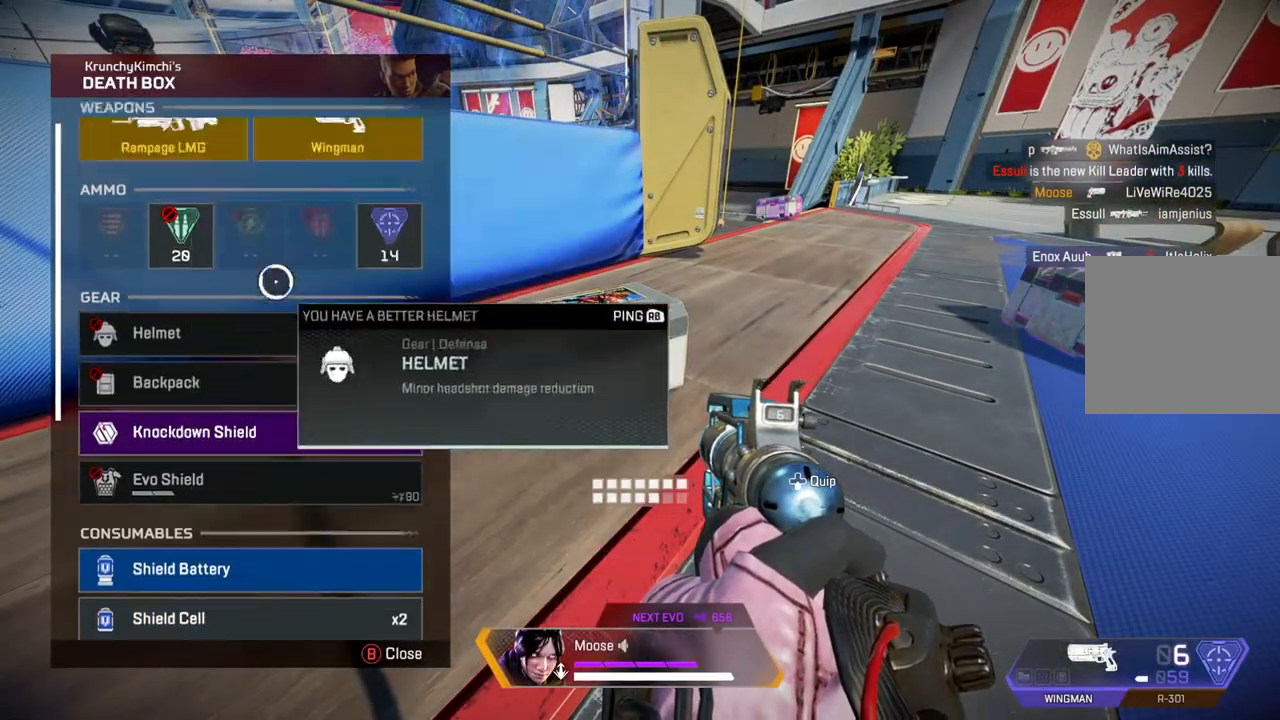
{"buttons": [], "left_stick": "center", "right_stick": "center", "events": [[67, "left_stick", "center"], [150, "right_stick", "center"], [217, "left_stick", "up"], [283, "left_stick", "center"]]}
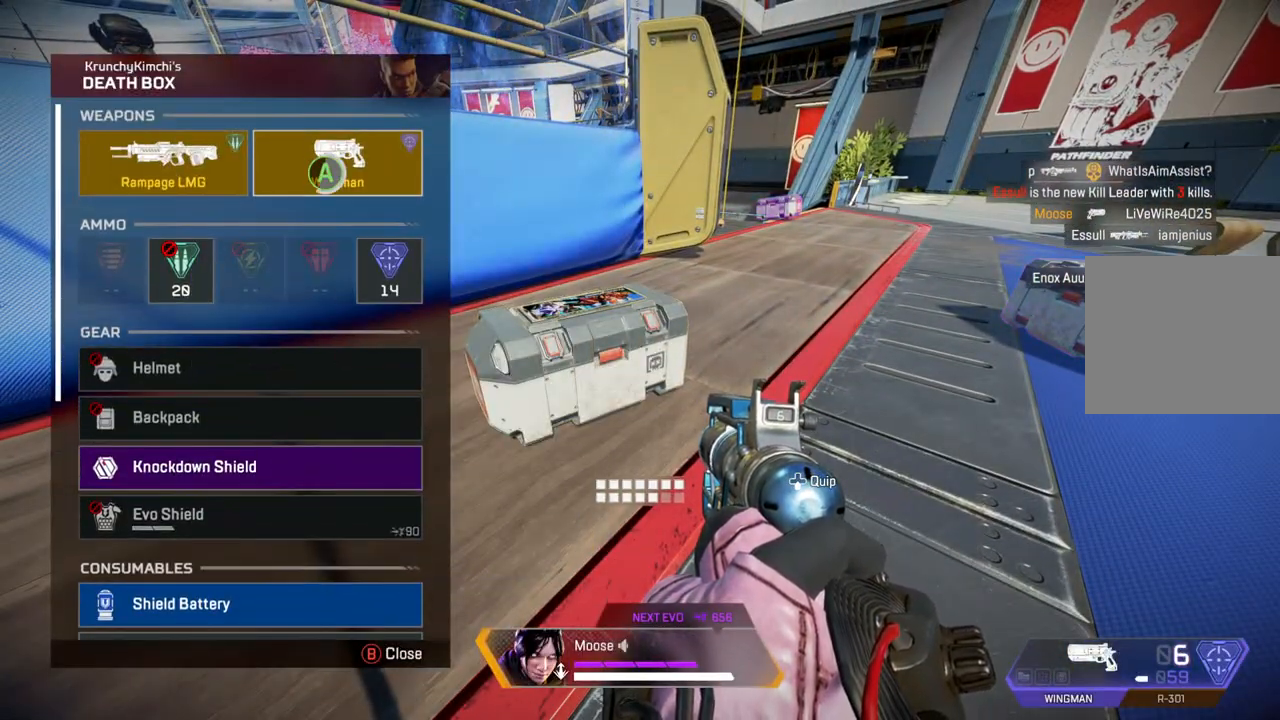
{"buttons": [], "left_stick": "center", "right_stick": "down", "events": [[317, "left_stick", "down"], [367, "right_stick", "down"], [417, "left_stick", "center"]]}
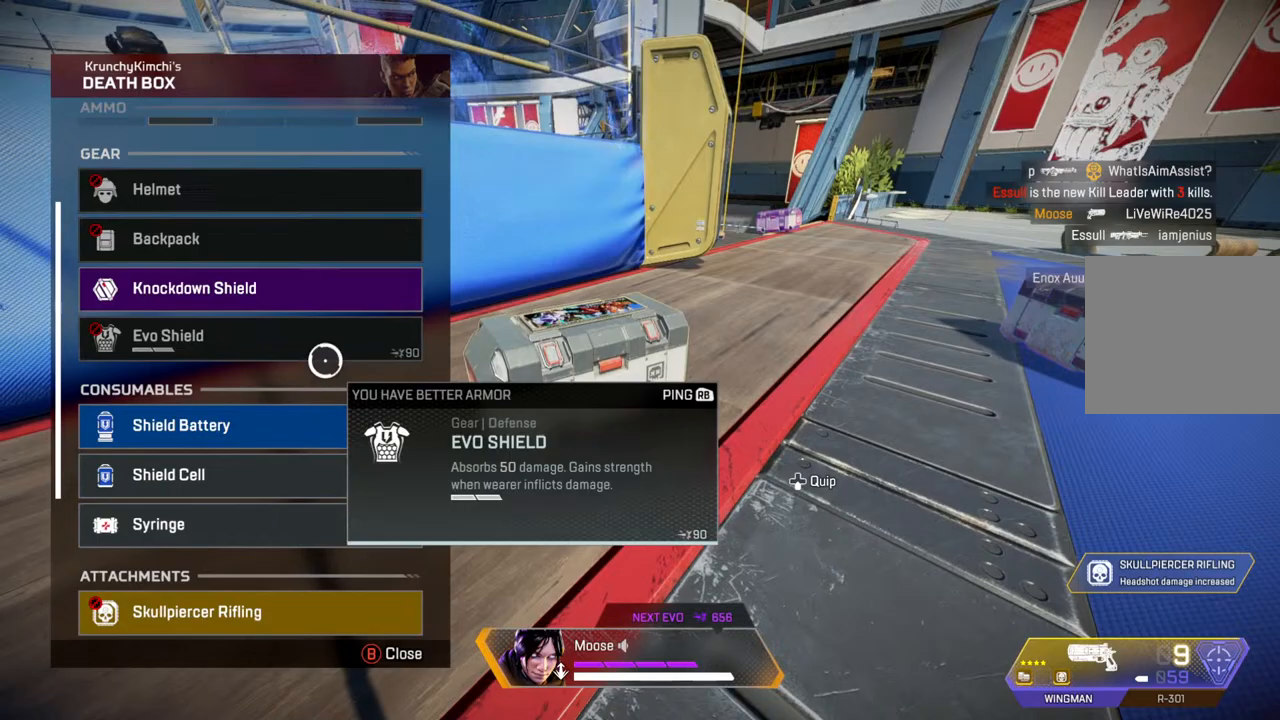
{"buttons": [], "left_stick": "up", "right_stick": "center", "events": [[100, "right_stick", "center"], [183, "left_stick", "down"], [233, "left_stick", "center"], [417, "left_stick", "up"]]}
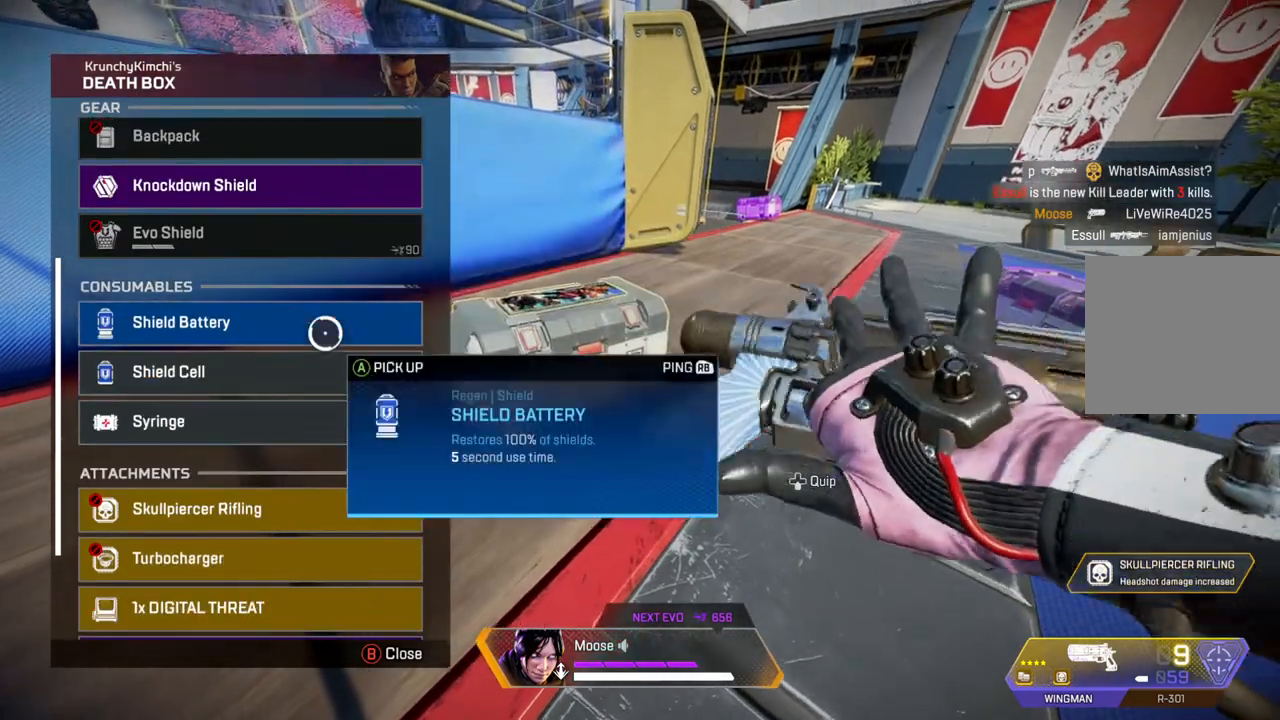
{"buttons": [], "left_stick": "center", "right_stick": "center"}
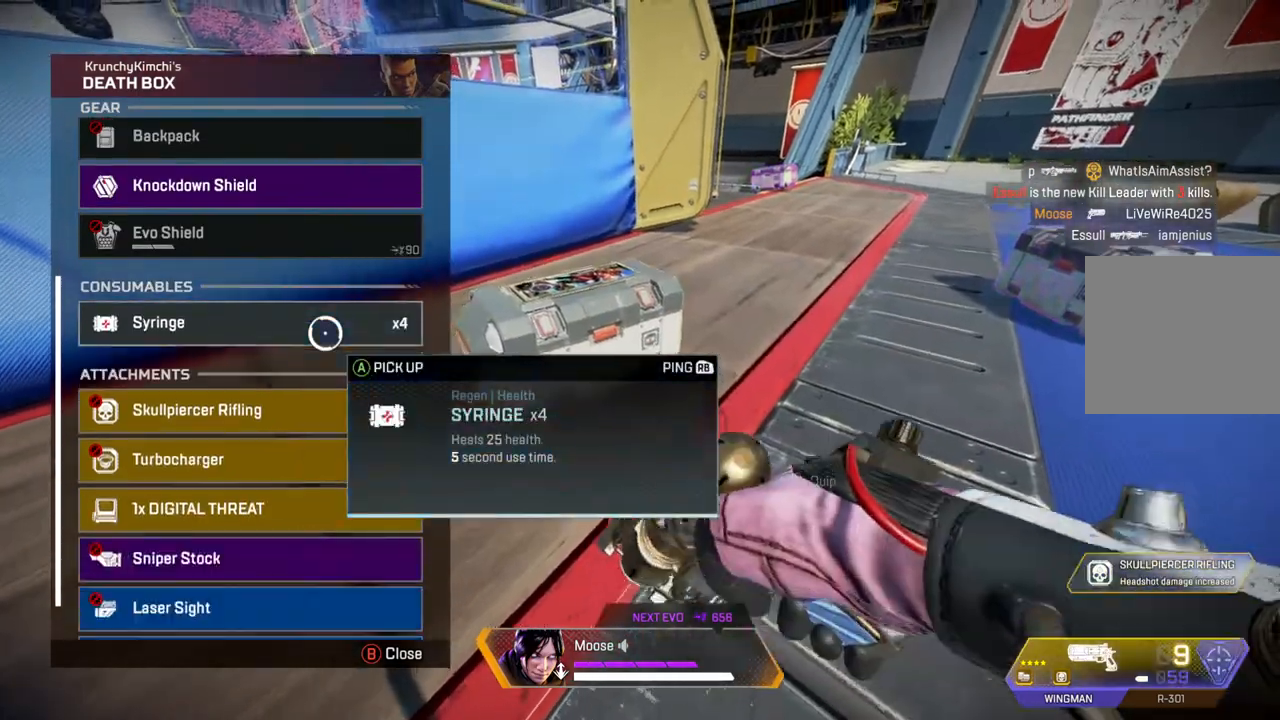
{"buttons": [], "left_stick": "center", "right_stick": "center", "events": [[250, "right_stick", "down"], [333, "left_stick", "down"], [333, "right_stick", "center"], [467, "left_stick", "center"]]}
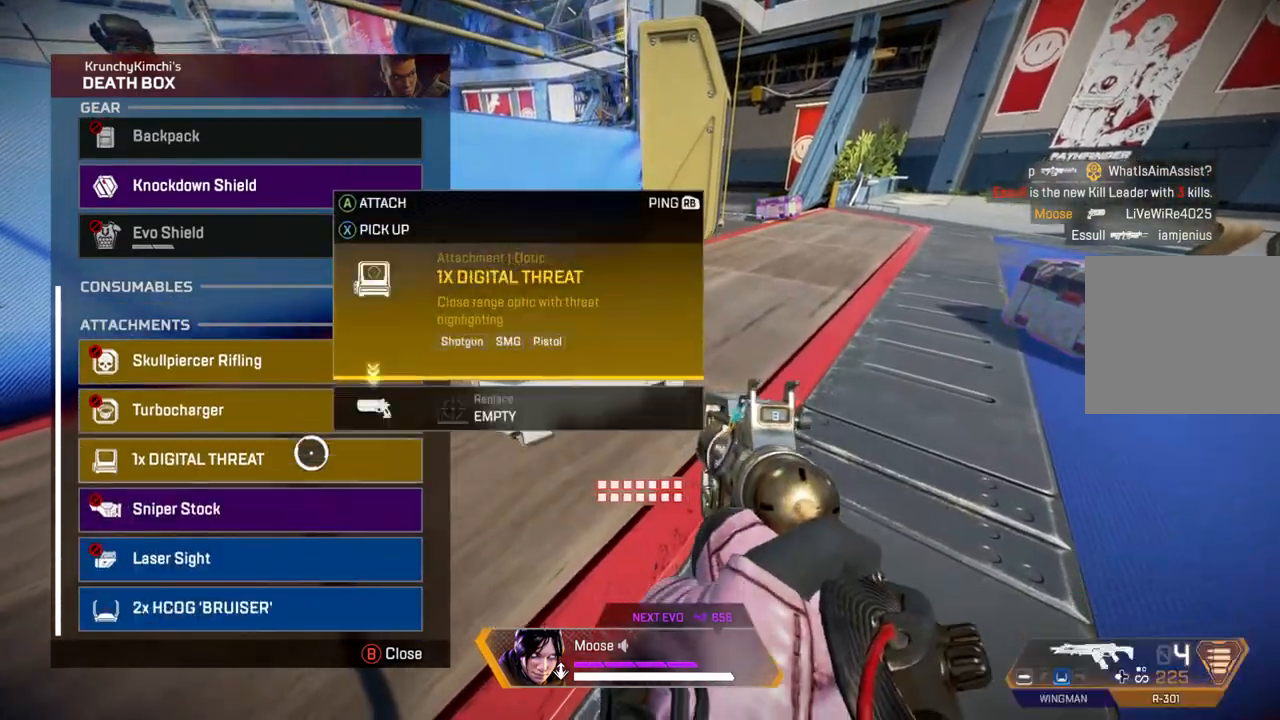
{"buttons": [], "left_stick": "center", "right_stick": "center", "events": [[333, "left_stick", "down"], [417, "left_stick", "center"]]}
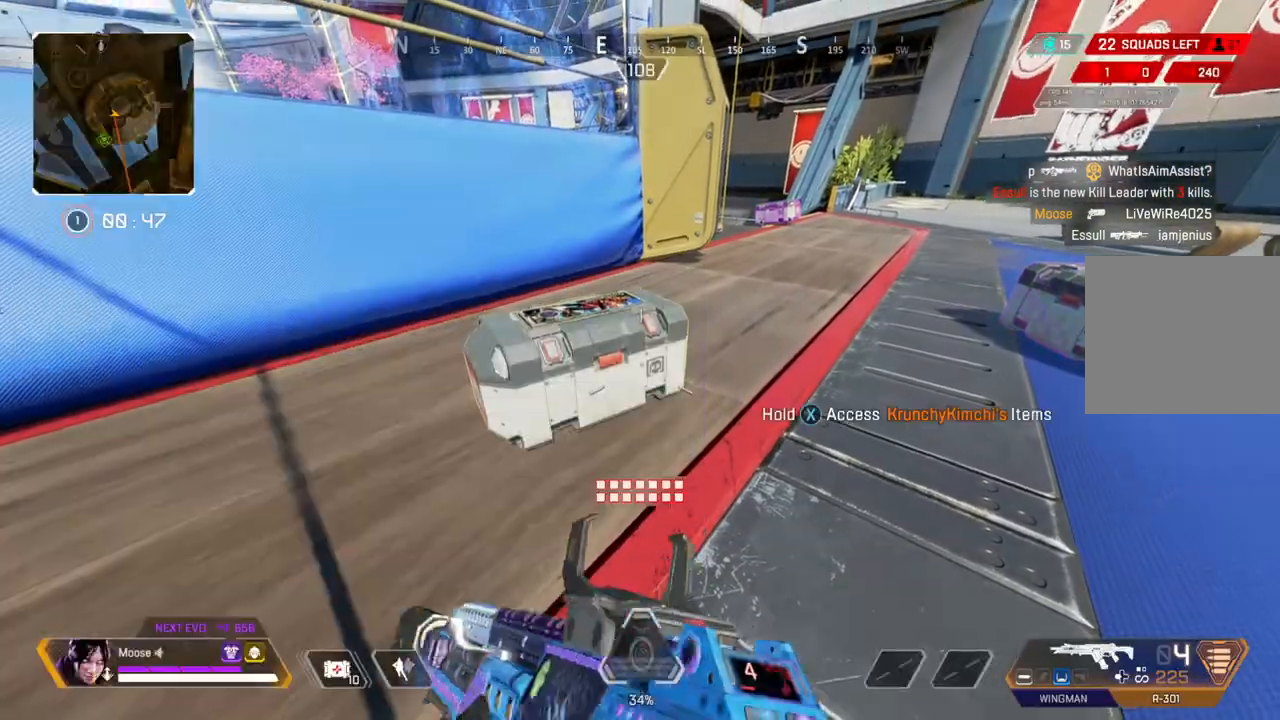
{"buttons": [], "left_stick": "up", "right_stick": "center"}
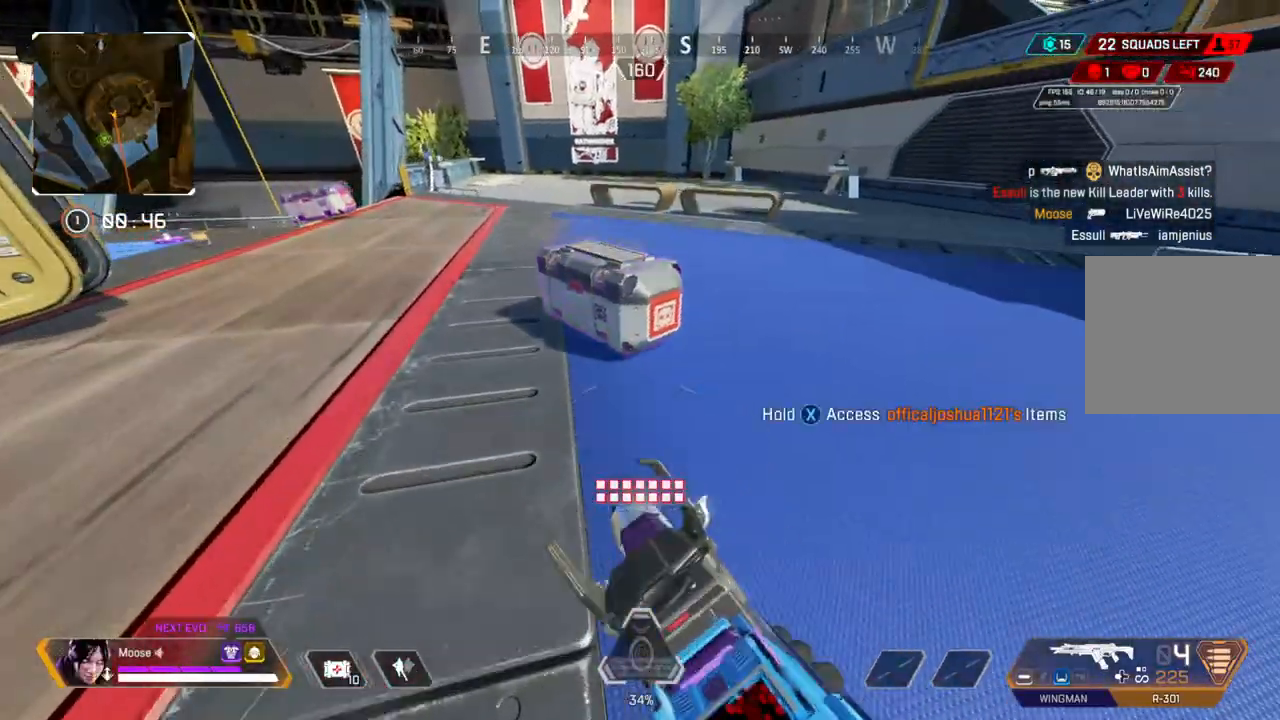
{"buttons": [], "left_stick": "center", "right_stick": "center", "events": [[50, "SQUARE", "down"], [117, "SQUARE", "up"], [350, "left_stick", "down-right"], [500, "left_stick", "center"]]}
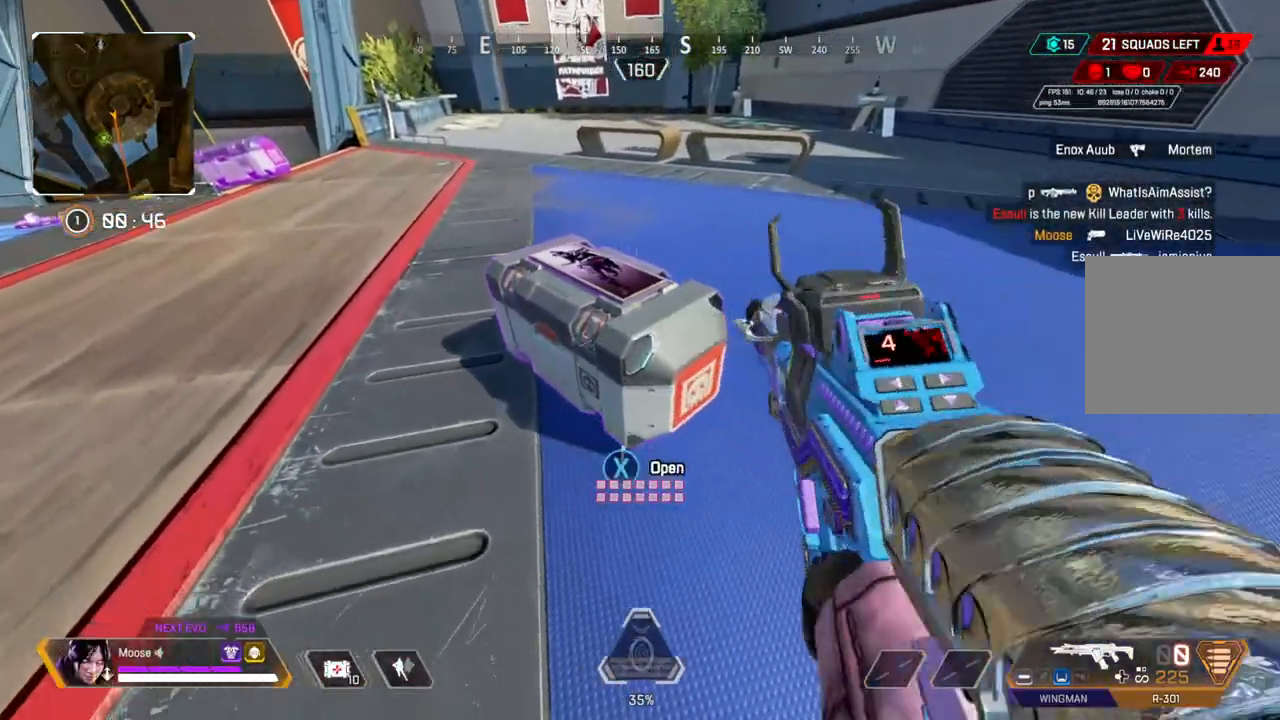
{"buttons": [], "left_stick": "center", "right_stick": "center", "events": [[17, "left_stick", "up-left"], [133, "left_stick", "center"]]}
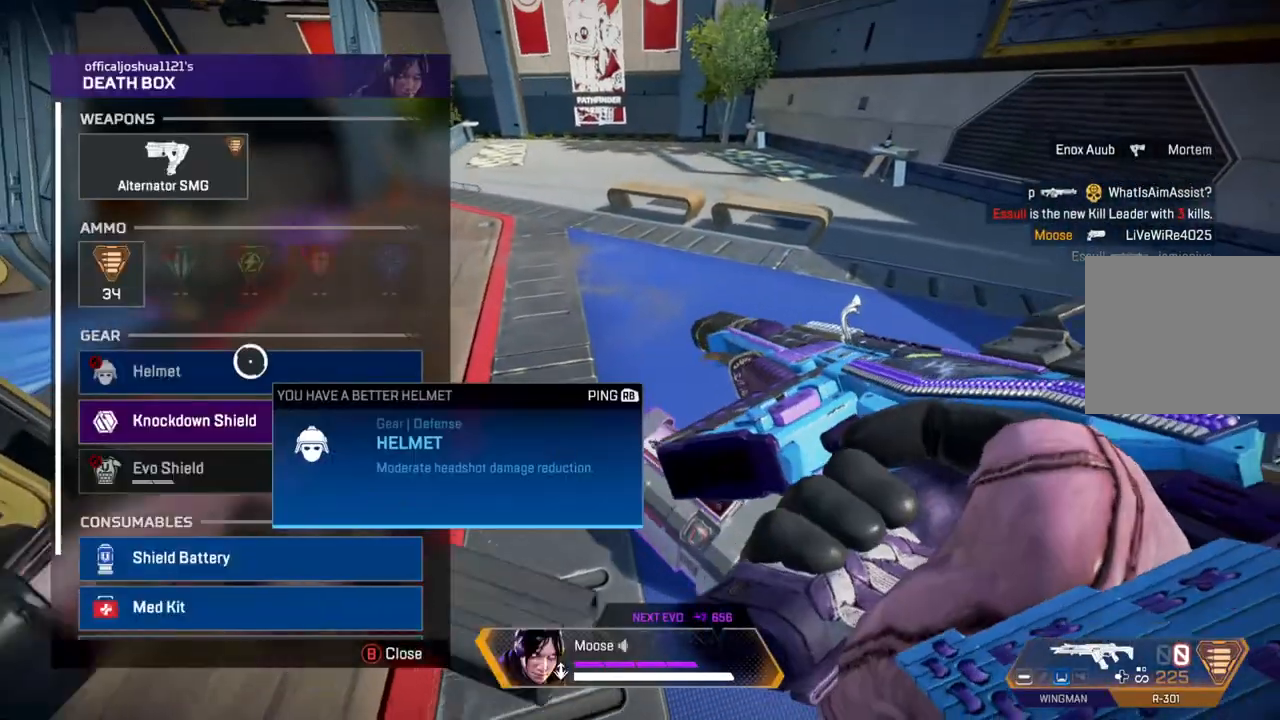
{"buttons": [], "left_stick": "right", "right_stick": "center", "events": [[83, "left_stick", "up-left"], [200, "left_stick", "center"], [433, "left_stick", "right"]]}
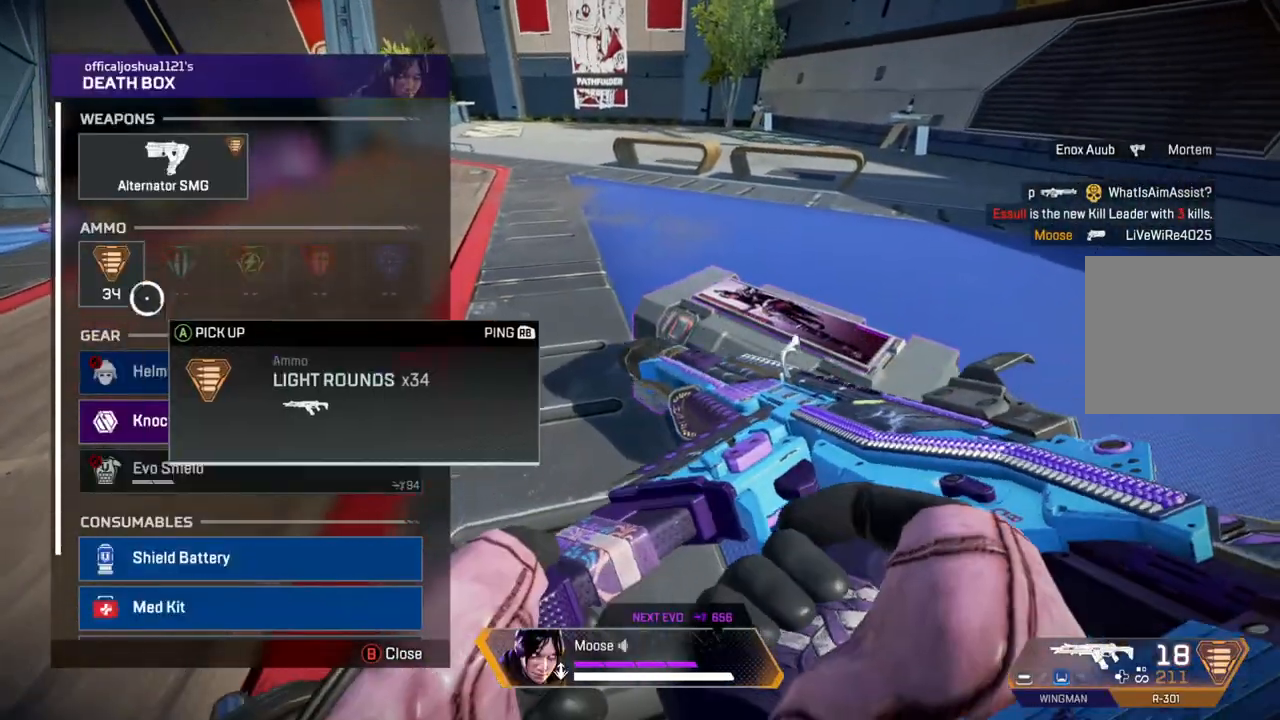
{"buttons": [], "left_stick": "up", "right_stick": "center", "events": [[33, "left_stick", "center"], [150, "left_stick", "down"], [233, "left_stick", "center"], [400, "left_stick", "up"]]}
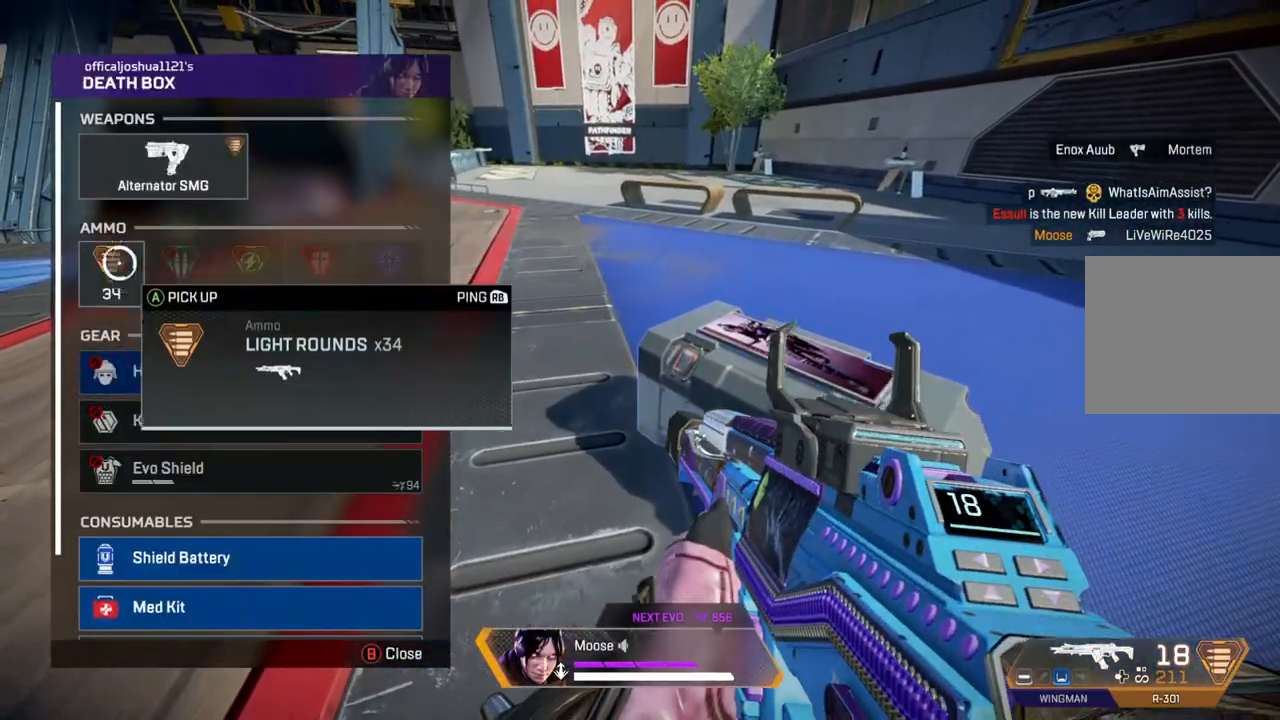
{"buttons": [], "left_stick": "center", "right_stick": "center", "events": [[17, "left_stick", "center"], [317, "left_stick", "down-right"], [317, "right_stick", "down"], [417, "left_stick", "center"], [483, "right_stick", "center"]]}
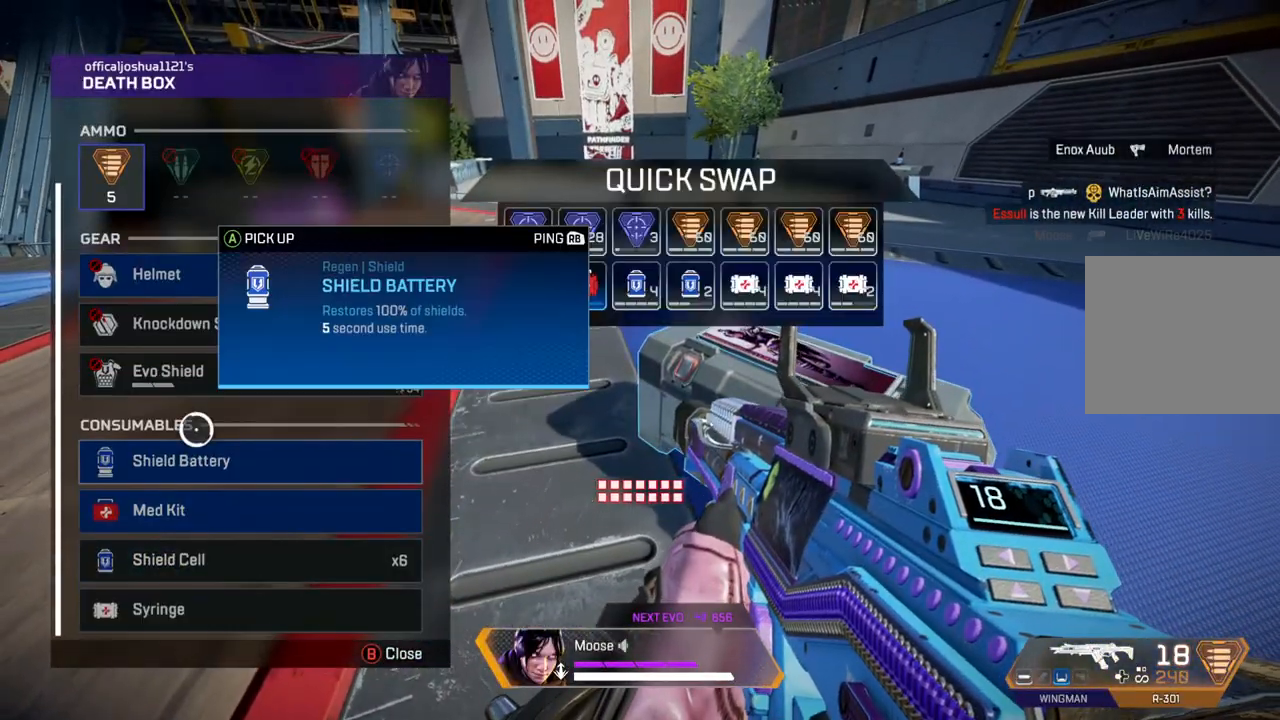
{"buttons": [], "left_stick": "right", "right_stick": "center", "events": [[467, "left_stick", "right"]]}
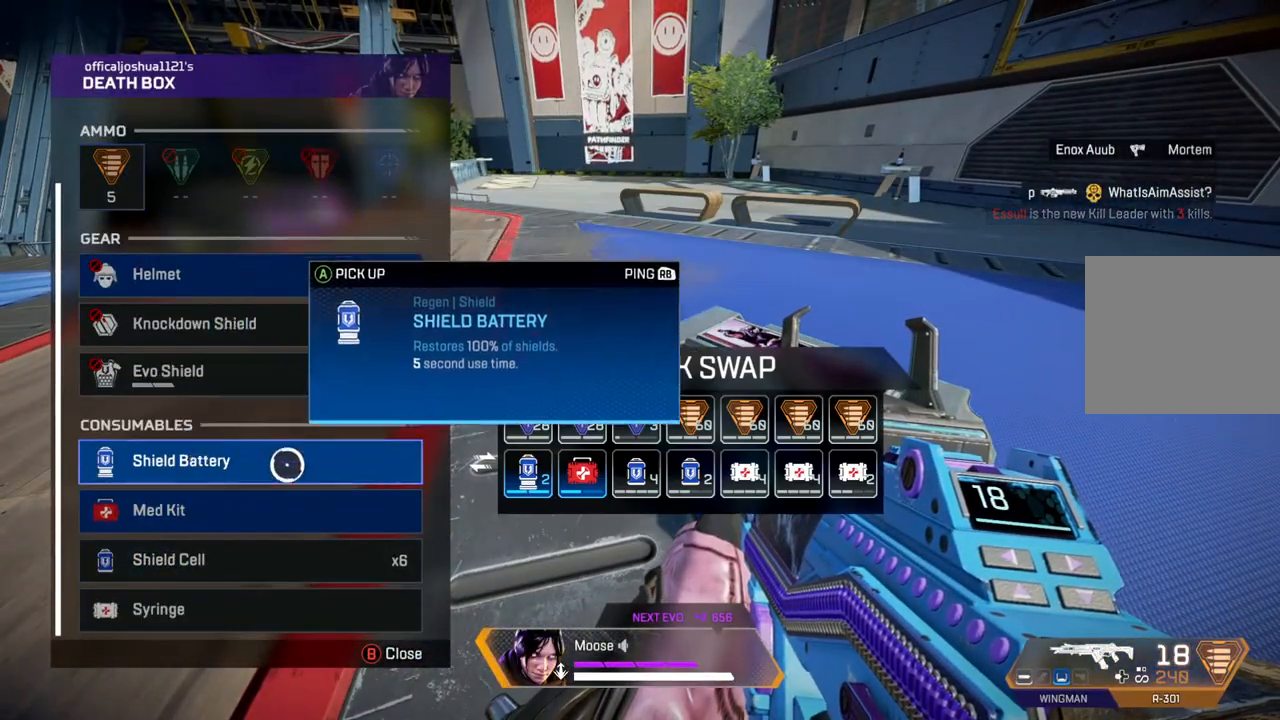
{"buttons": [], "left_stick": "right", "right_stick": "center", "events": [[300, "left_stick", "center"], [400, "left_stick", "right"]]}
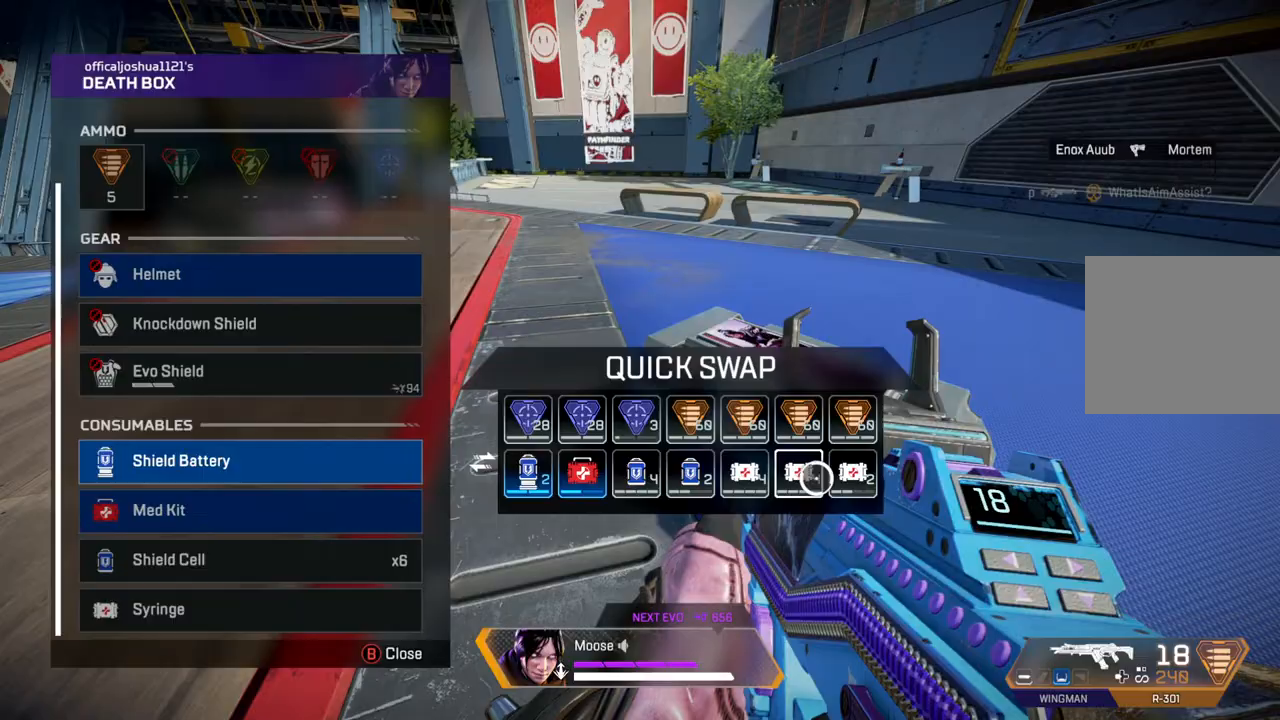
{"buttons": [], "left_stick": "up", "right_stick": "up-left", "events": [[33, "left_stick", "center"], [217, "left_stick", "up"], [267, "TRIANGLE", "down"], [333, "TRIANGLE", "up"], [467, "right_stick", "up-left"]]}
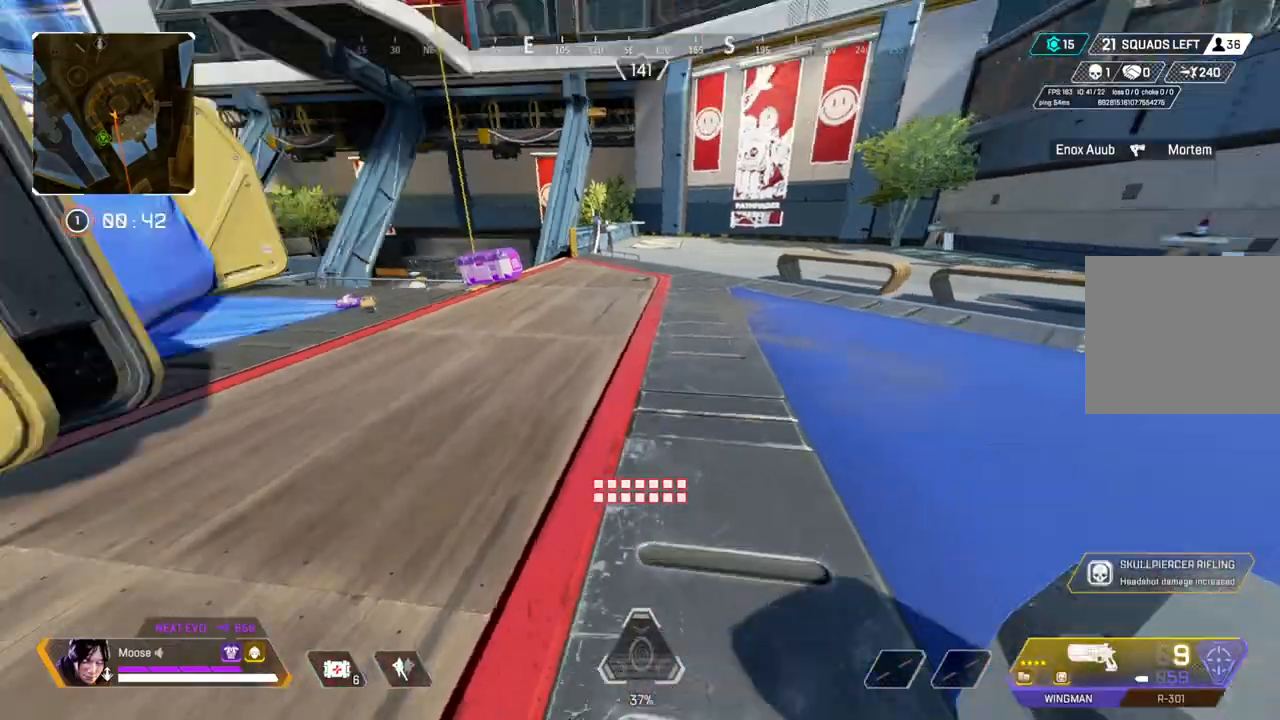
{"buttons": [], "left_stick": "center", "right_stick": "center", "events": [[33, "right_stick", "center"], [267, "left_stick", "down"], [367, "left_stick", "center"]]}
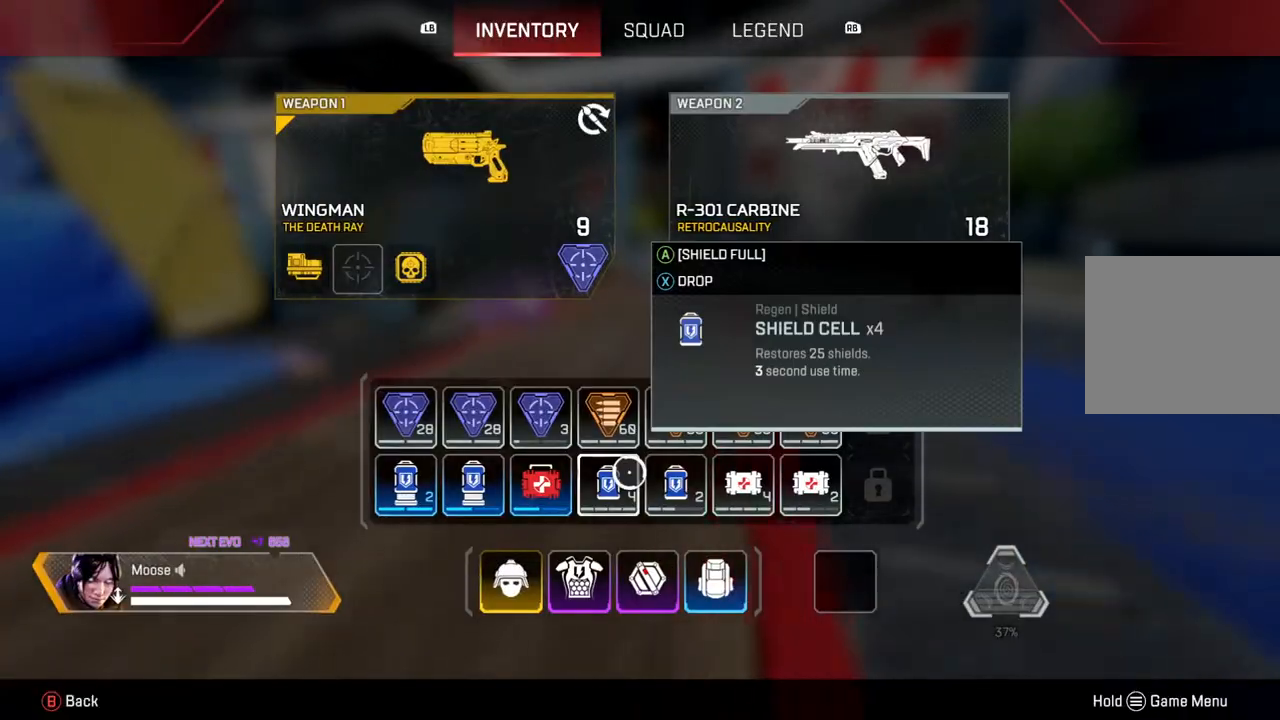
{"buttons": [], "left_stick": "center", "right_stick": "center", "events": [[83, "left_stick", "right"], [167, "left_stick", "center"], [183, "SQUARE", "down"], [250, "SQUARE", "up"], [333, "SQUARE", "down"], [400, "SQUARE", "up"]]}
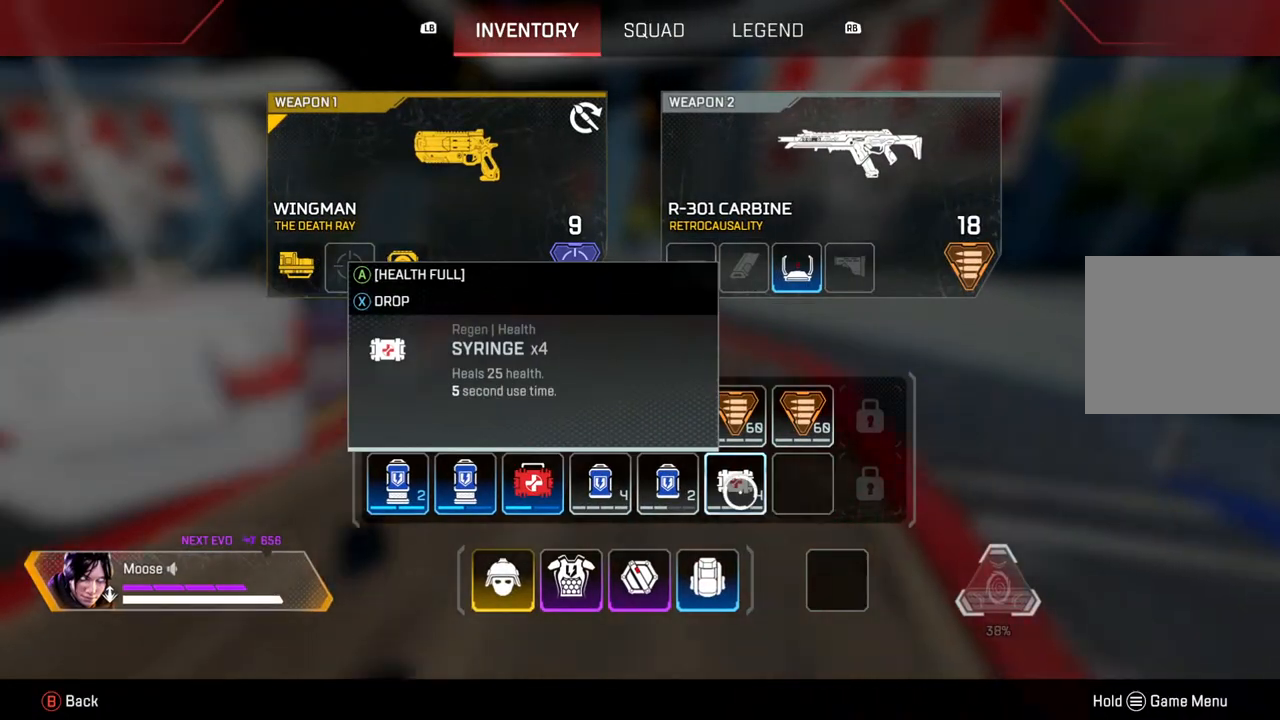
{"buttons": [], "left_stick": "up", "right_stick": "center", "events": [[133, "TRIANGLE", "down"], [167, "left_stick", "up"], [233, "TRIANGLE", "up"], [300, "left_stick", "left"], [367, "right_stick", "down-left"], [450, "right_stick", "center"], [500, "left_stick", "up"]]}
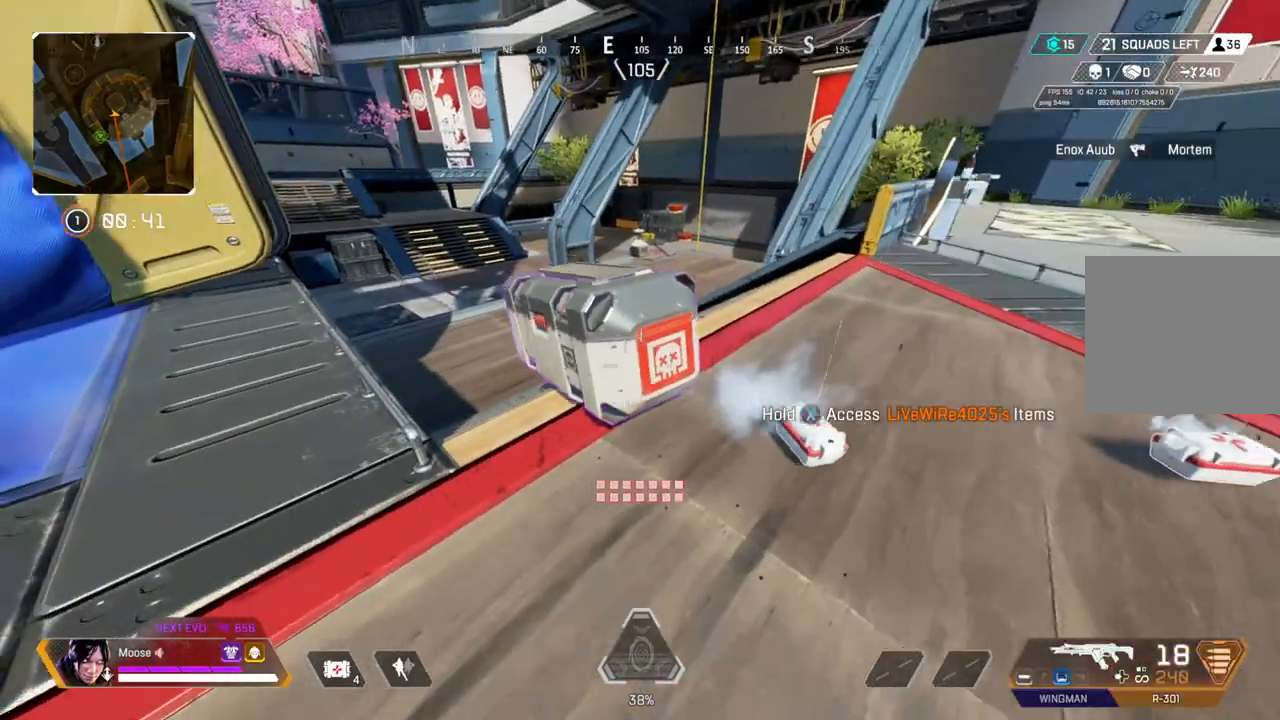
{"buttons": [], "left_stick": "center", "right_stick": "center"}
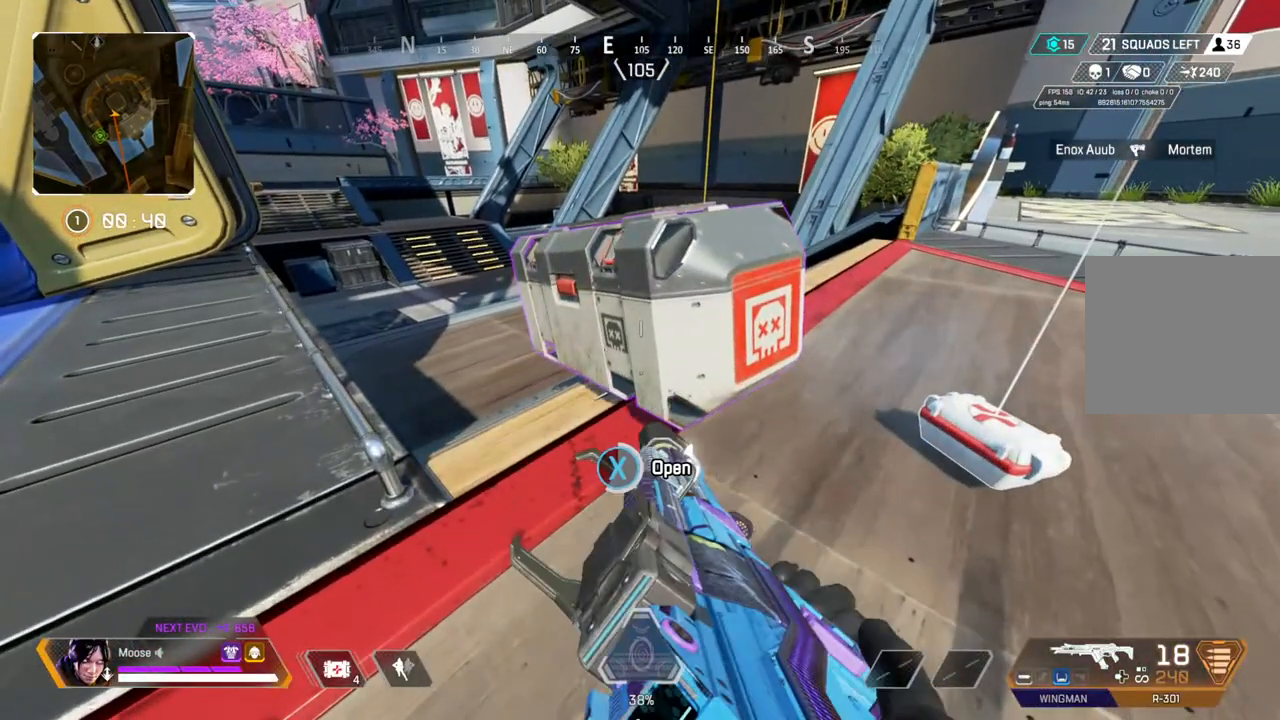
{"buttons": [], "left_stick": "center", "right_stick": "center", "events": [[133, "SQUARE", "down"], [183, "SQUARE", "up"], [350, "left_stick", "up-left"], [483, "left_stick", "center"]]}
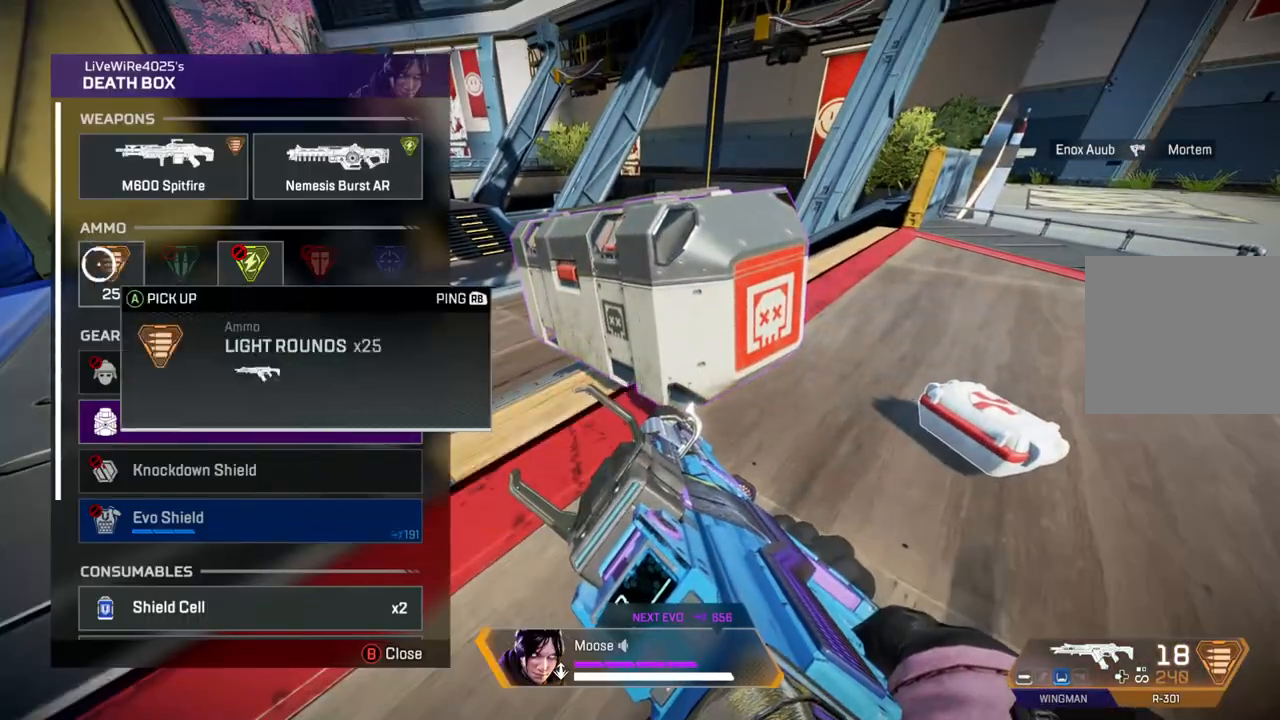
{"buttons": [], "left_stick": "right", "right_stick": "down", "events": [[133, "left_stick", "down"], [267, "left_stick", "center"], [433, "right_stick", "down"], [467, "left_stick", "right"]]}
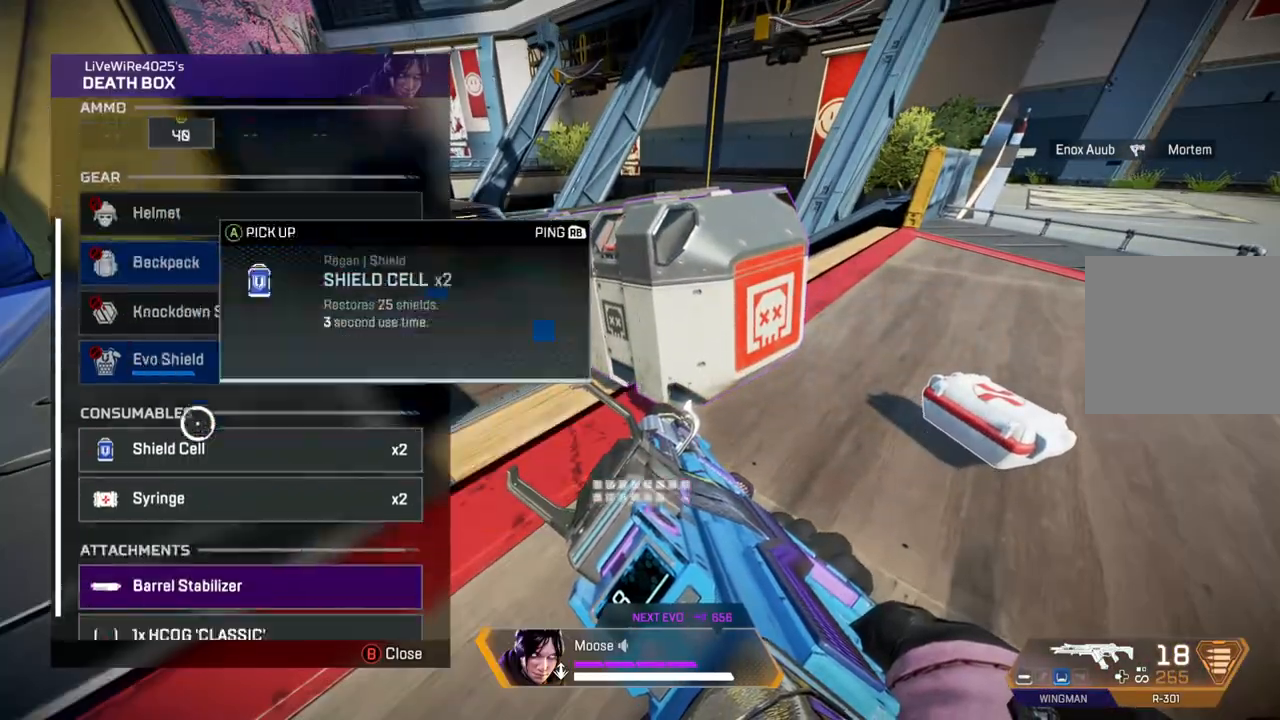
{"buttons": [], "left_stick": "center", "right_stick": "center", "events": [[67, "left_stick", "center"], [133, "right_stick", "center"], [317, "left_stick", "down"], [400, "left_stick", "center"]]}
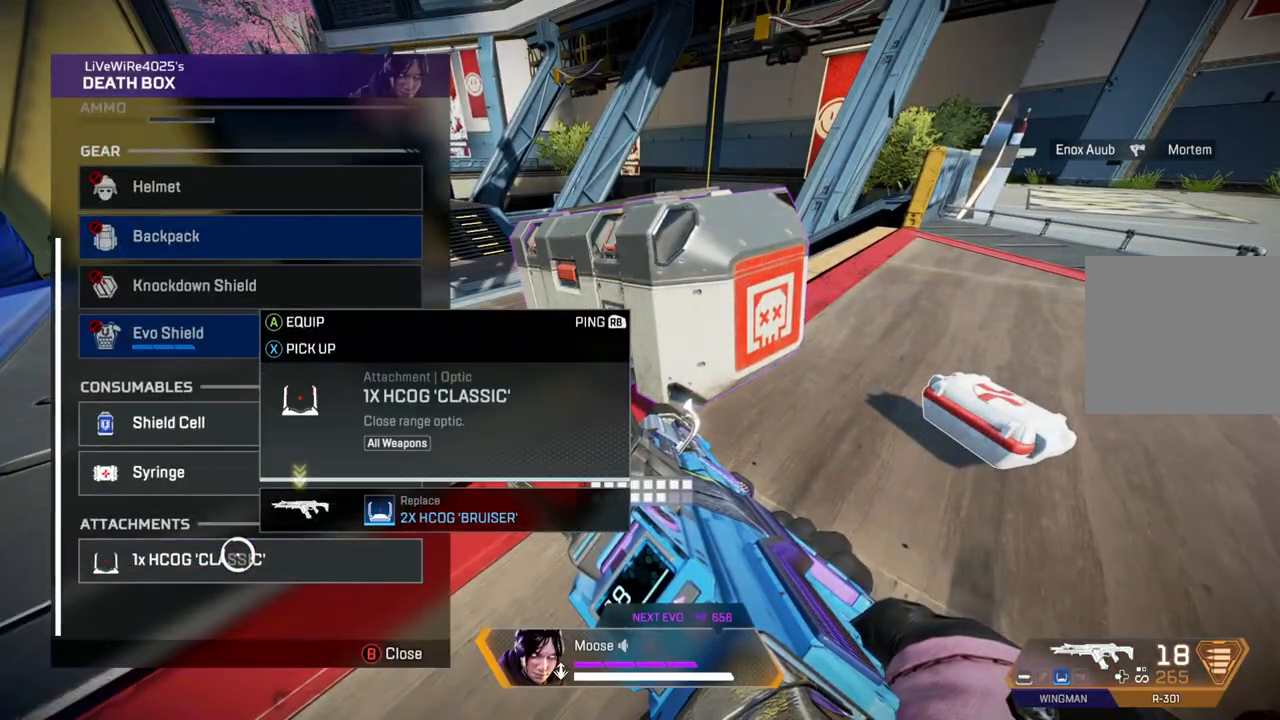
{"buttons": [], "left_stick": "down-right", "right_stick": "right"}
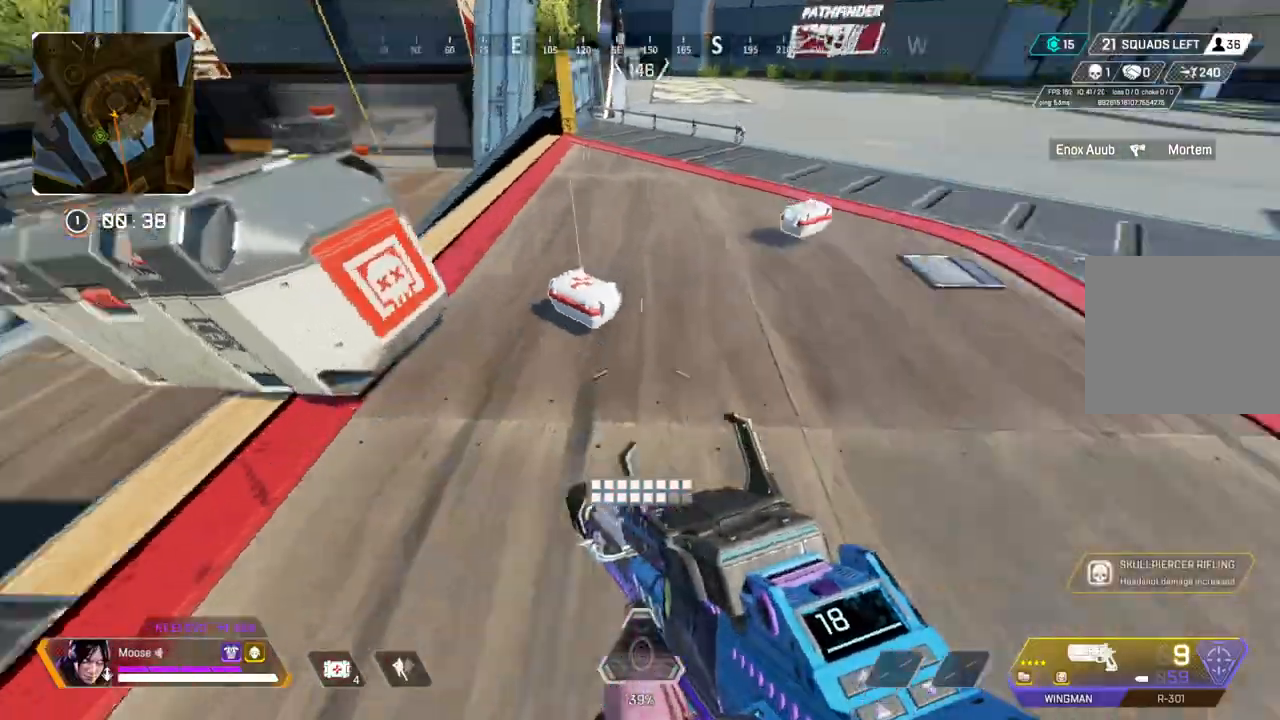
{"buttons": [], "left_stick": "down-right", "right_stick": "center", "events": [[83, "left_stick", "up-right"], [267, "left_stick", "up"], [333, "right_stick", "center"], [433, "SQUARE", "down"], [450, "left_stick", "down-right"], [500, "SQUARE", "up"]]}
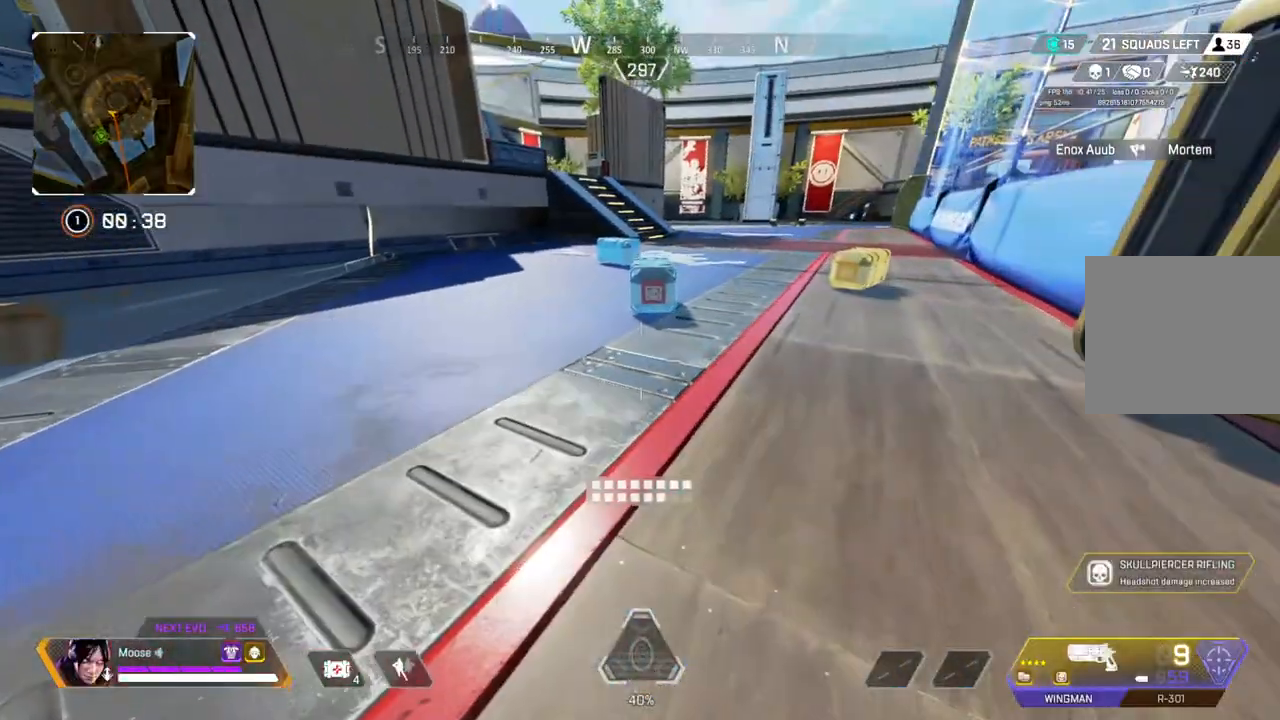
{"buttons": [], "left_stick": "up", "right_stick": "center", "events": [[133, "right_stick", "down-right"], [200, "right_stick", "right"], [333, "left_stick", "up-right"], [383, "left_stick", "up"], [483, "right_stick", "center"]]}